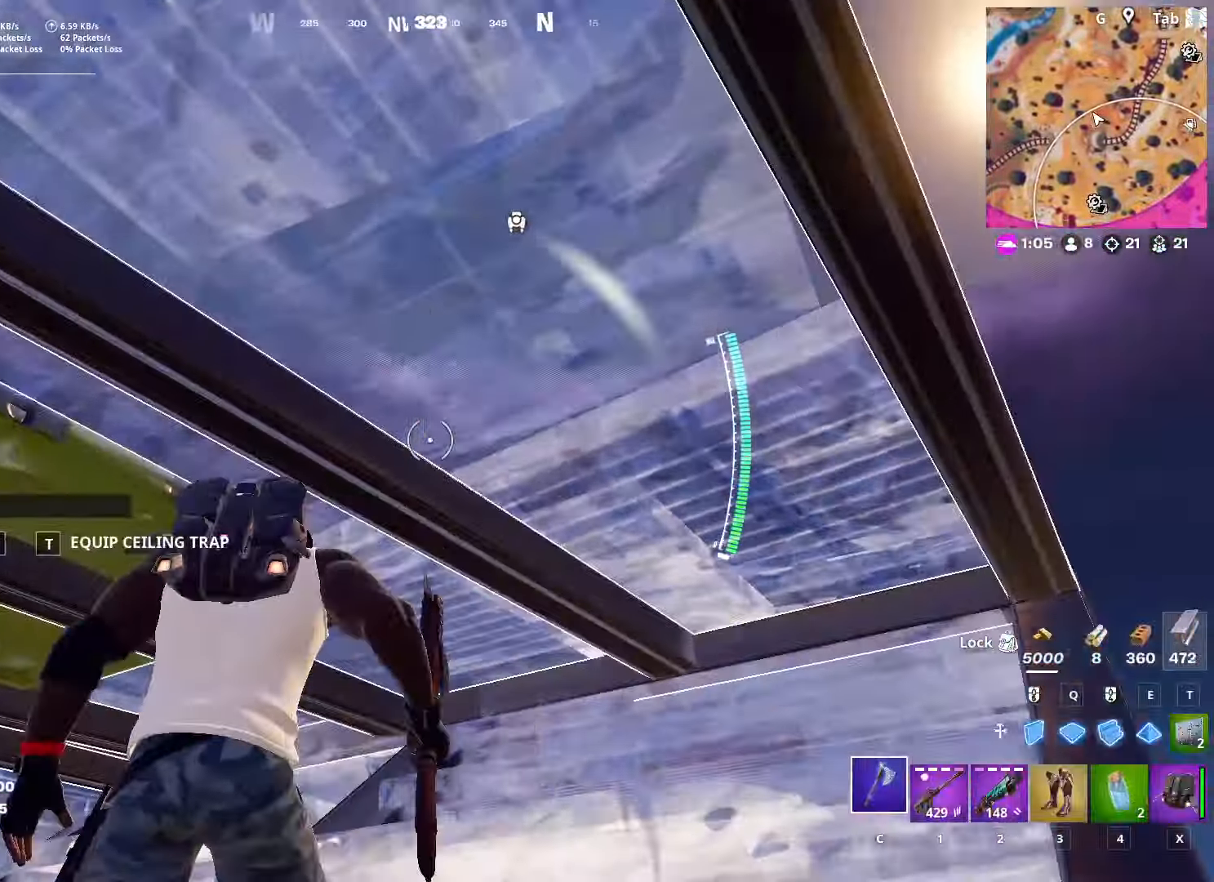
Gameplay with keyboard and mouse; each line is a JSON object with the keys and mouse buttons held at the frame after it. "events" lists presses ("down") and releases ("up") of "1", "2", "3", "4", "5", "a", "alt", "c", "caps_lock", "ctrl", "d", "e", "f", "g", "q", "r", "s", "shift", "space", "t", "tab", "v", "w", "x", "z", "mouse_left", "mouse_wheel" and "mouse_right" between this image and that frame as [ms after this image, input, new state], when the widget could be followed in between. "mouse_left", "mouse_wheel", "mouse_right" = the "left", "wheel", "right" buttons of the "mouse" list. No other keys are recorded. "wheel" means that the mouse wheel is clicked or scrolled. "mouse_move" is the direction in which the mouse moves at that frame (one of eight, or "still"), when it could be read.
{"keys": ["a"], "mouse": ["left"], "mouse_move": "down", "events": [[16, "f", "down"], [66, "mouse_left", "down"], [166, "a", "up"], [166, "f", "up"], [217, "mouse_left", "up"], [400, "a", "down"], [400, "mouse_left", "down"], [500, "w", "up"]]}
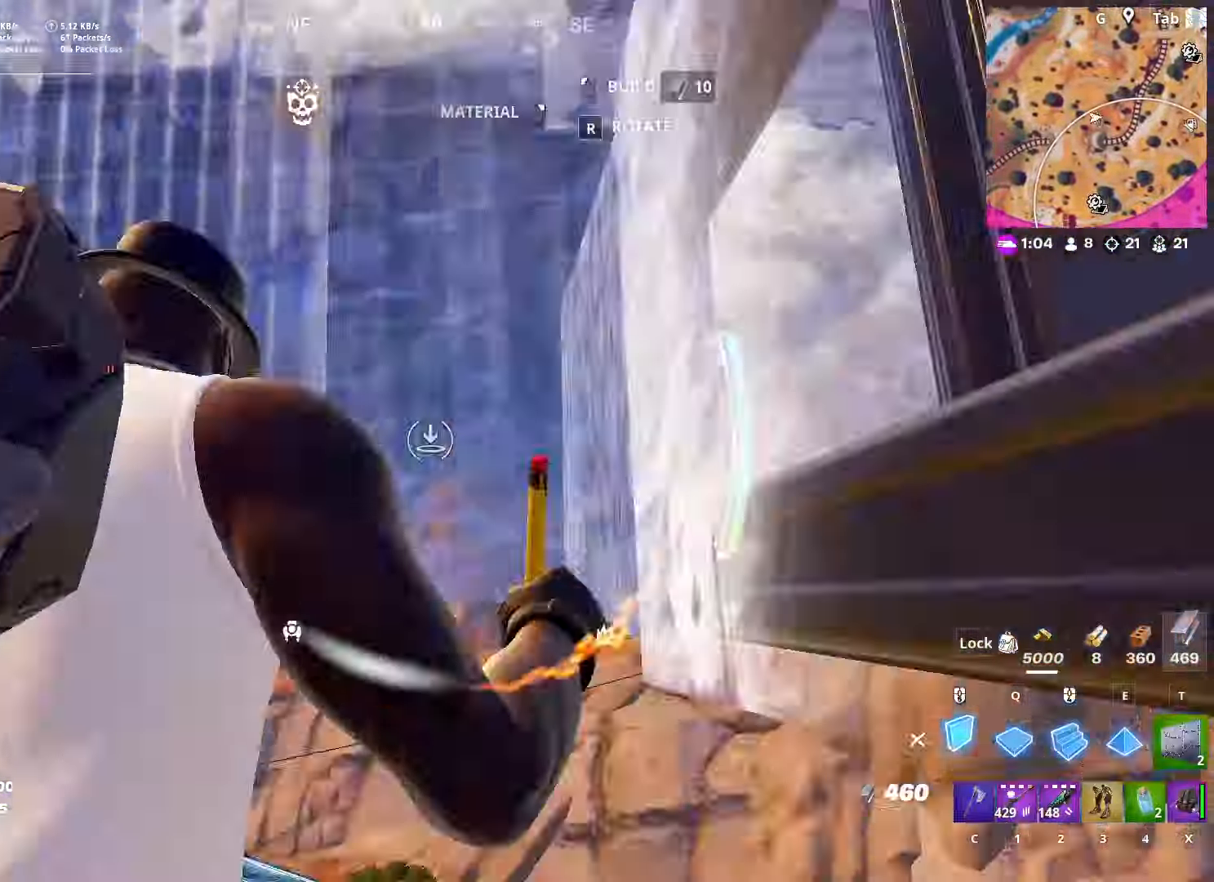
{"keys": ["d", "q", "w"], "mouse": ["left"], "mouse_move": "up-right", "events": [[84, "a", "up"], [84, "s", "down"], [134, "space", "down"], [167, "d", "down"], [217, "s", "up"], [417, "w", "down"], [501, "q", "down"], [501, "space", "up"]]}
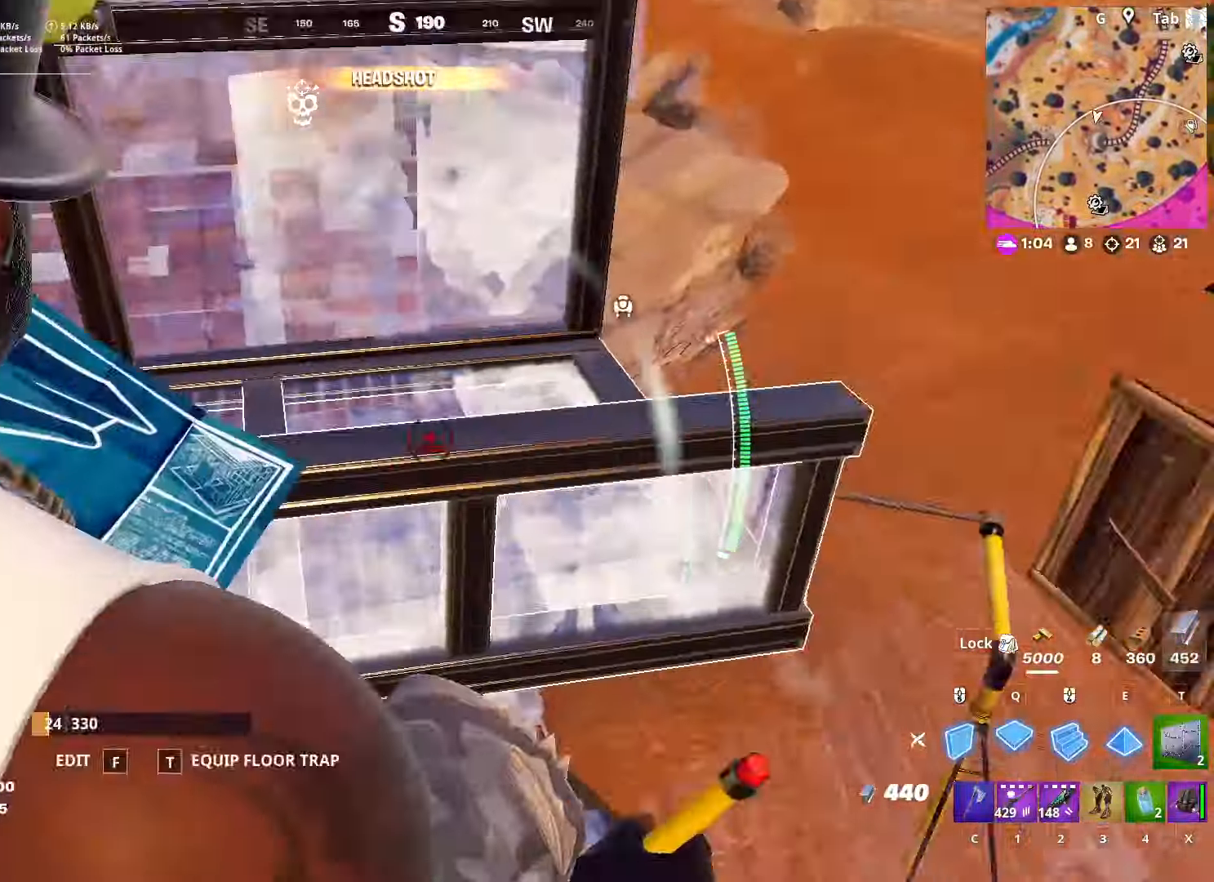
{"keys": ["a"], "mouse": ["left"], "mouse_move": "up-right", "events": [[100, "d", "up"], [183, "q", "up"], [333, "a", "down"], [417, "w", "up"]]}
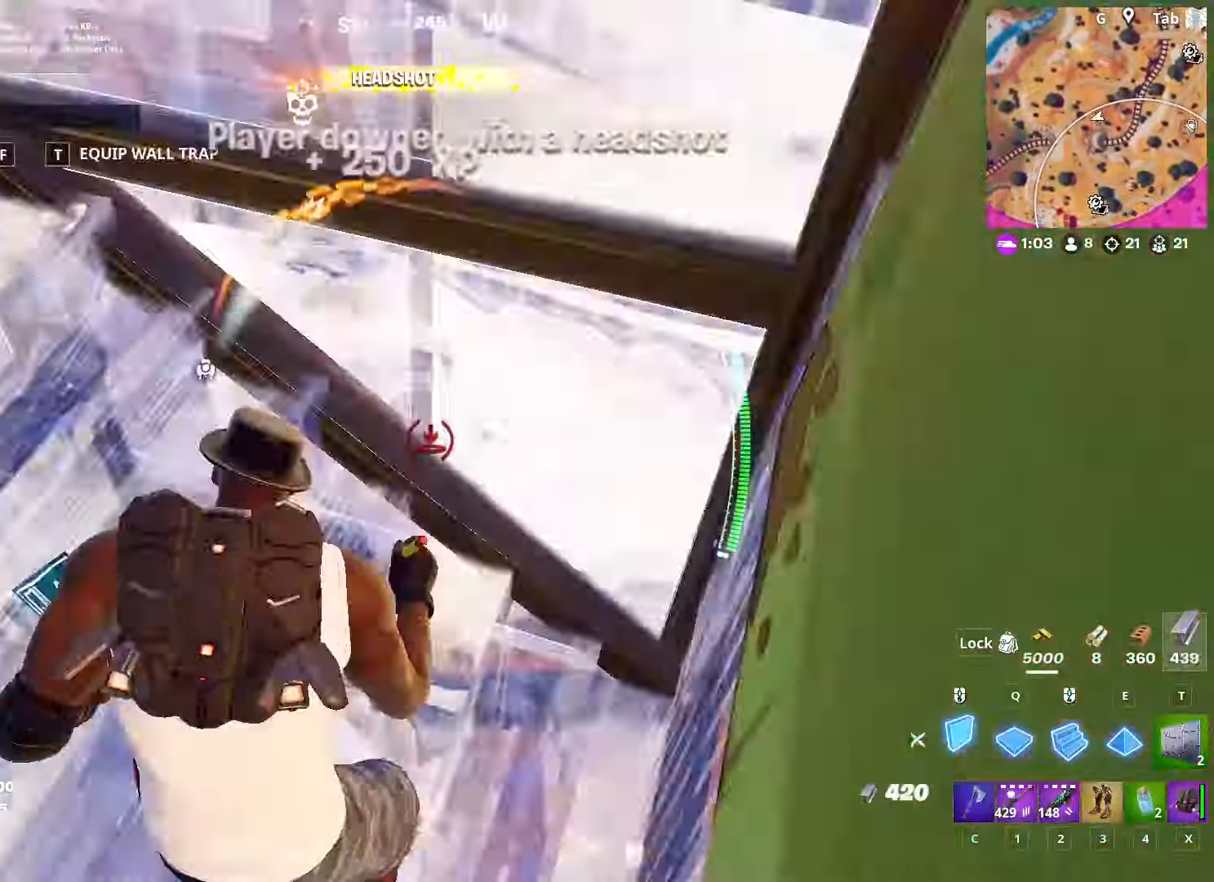
{"keys": ["a"], "mouse": [], "mouse_move": "left", "events": [[17, "w", "down"], [117, "a", "up"], [117, "mouse_left", "up"], [200, "1", "down"], [350, "1", "up"], [350, "r", "down"], [451, "r", "up"], [501, "a", "down"], [501, "w", "up"]]}
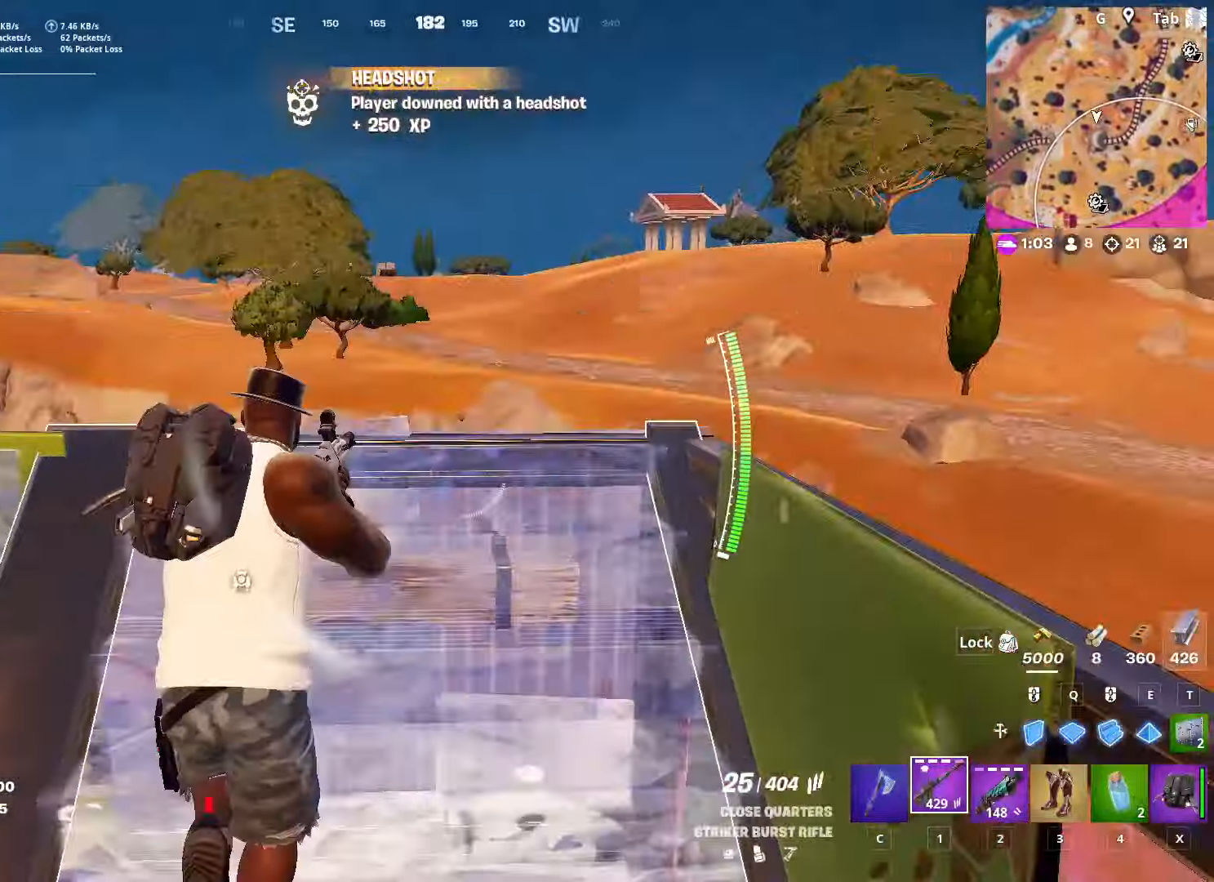
{"keys": [], "mouse": [], "mouse_move": "still", "events": [[33, "r", "down"], [133, "a", "up"], [133, "s", "down"], [183, "r", "up"], [217, "r", "down"], [217, "shift", "down"], [367, "r", "up"], [450, "s", "up"], [500, "shift", "up"]]}
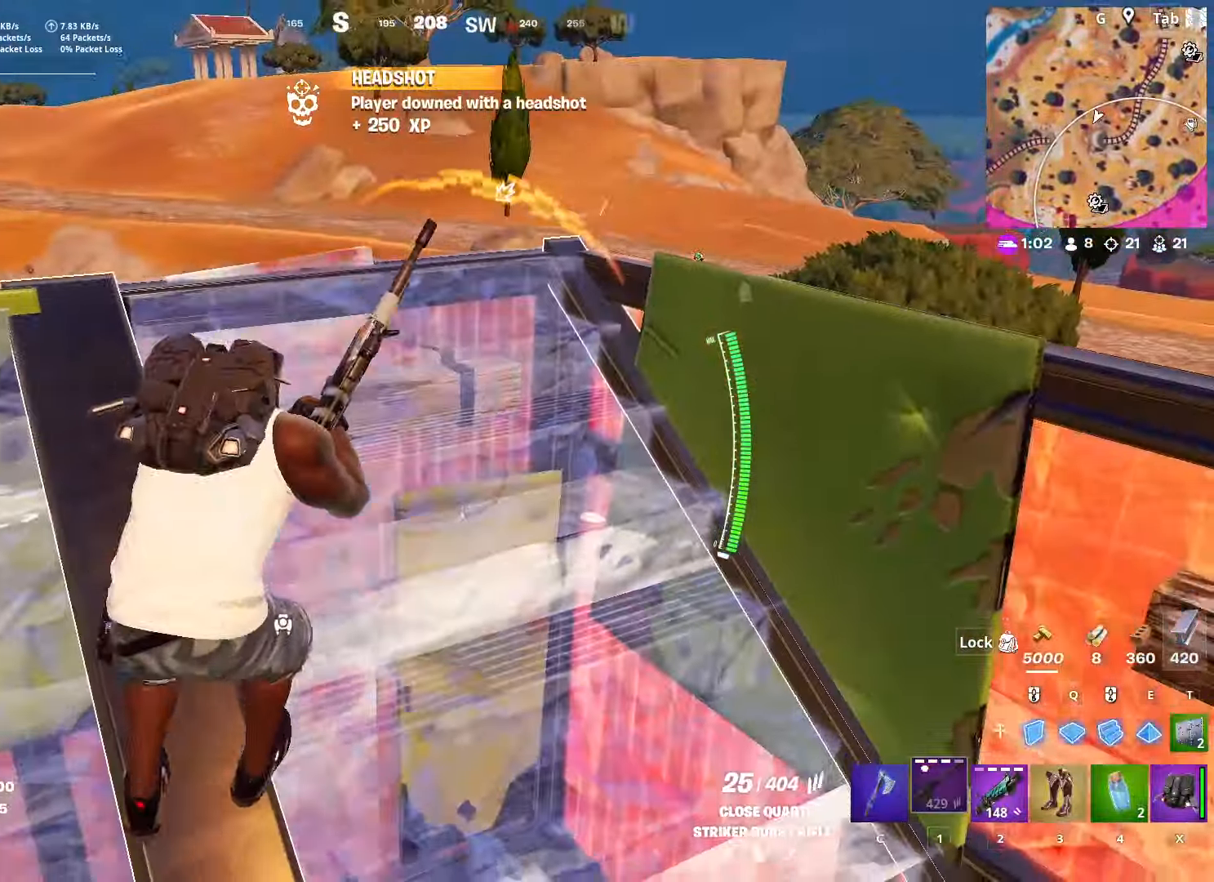
{"keys": ["d"], "mouse": [], "mouse_move": "still", "events": [[333, "d", "down"]]}
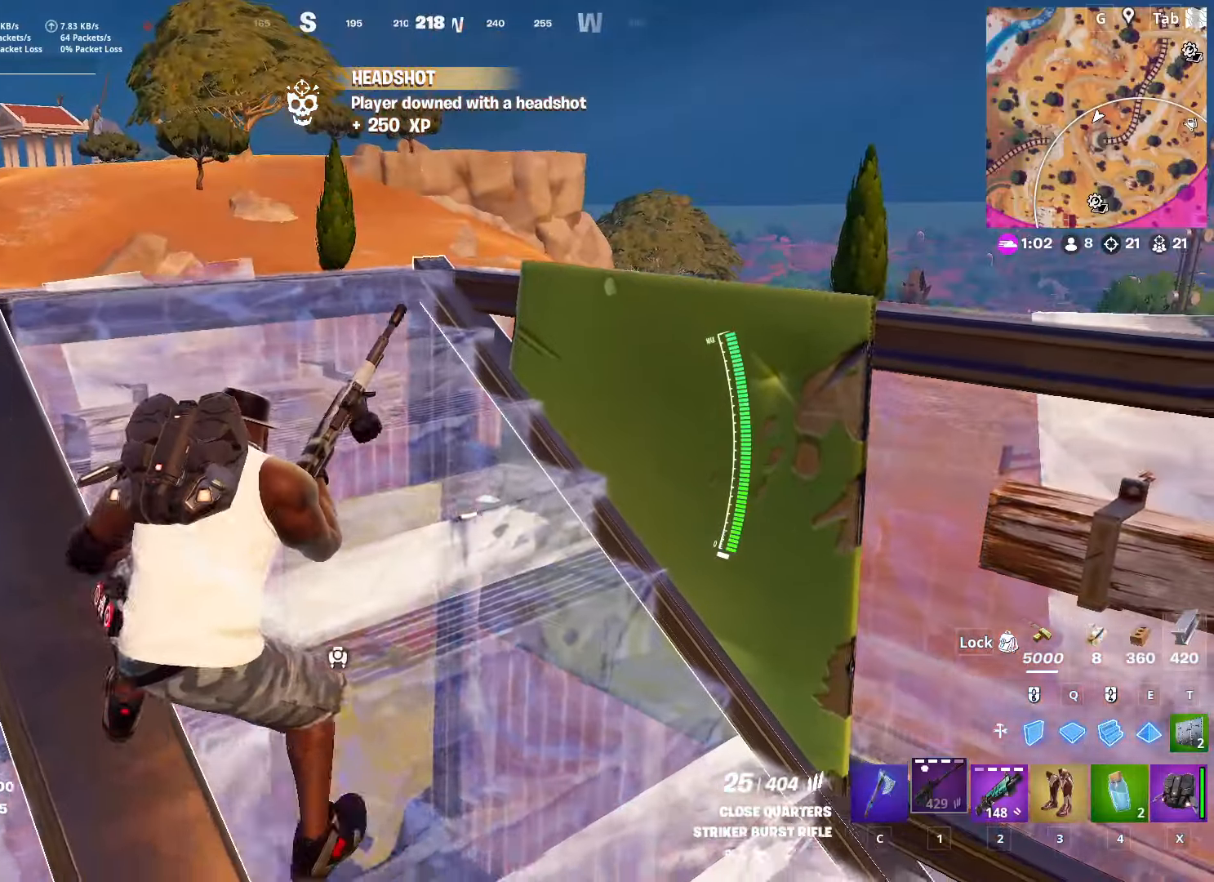
{"keys": ["d", "w"], "mouse": [], "mouse_move": "still", "events": [[67, "s", "down"], [167, "d", "up"], [200, "s", "up"], [250, "d", "down"], [300, "w", "down"]]}
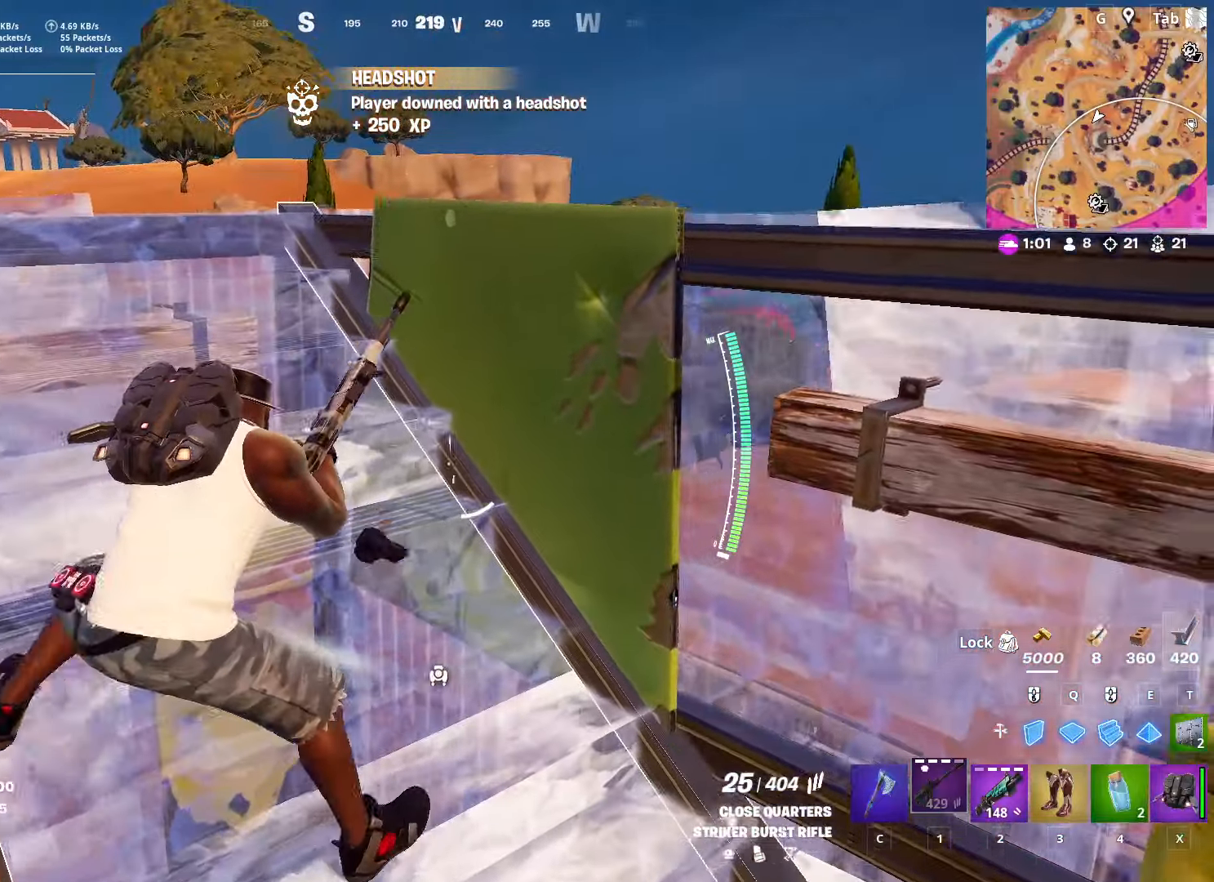
{"keys": ["w"], "mouse": [], "mouse_move": "still", "events": [[217, "d", "up"]]}
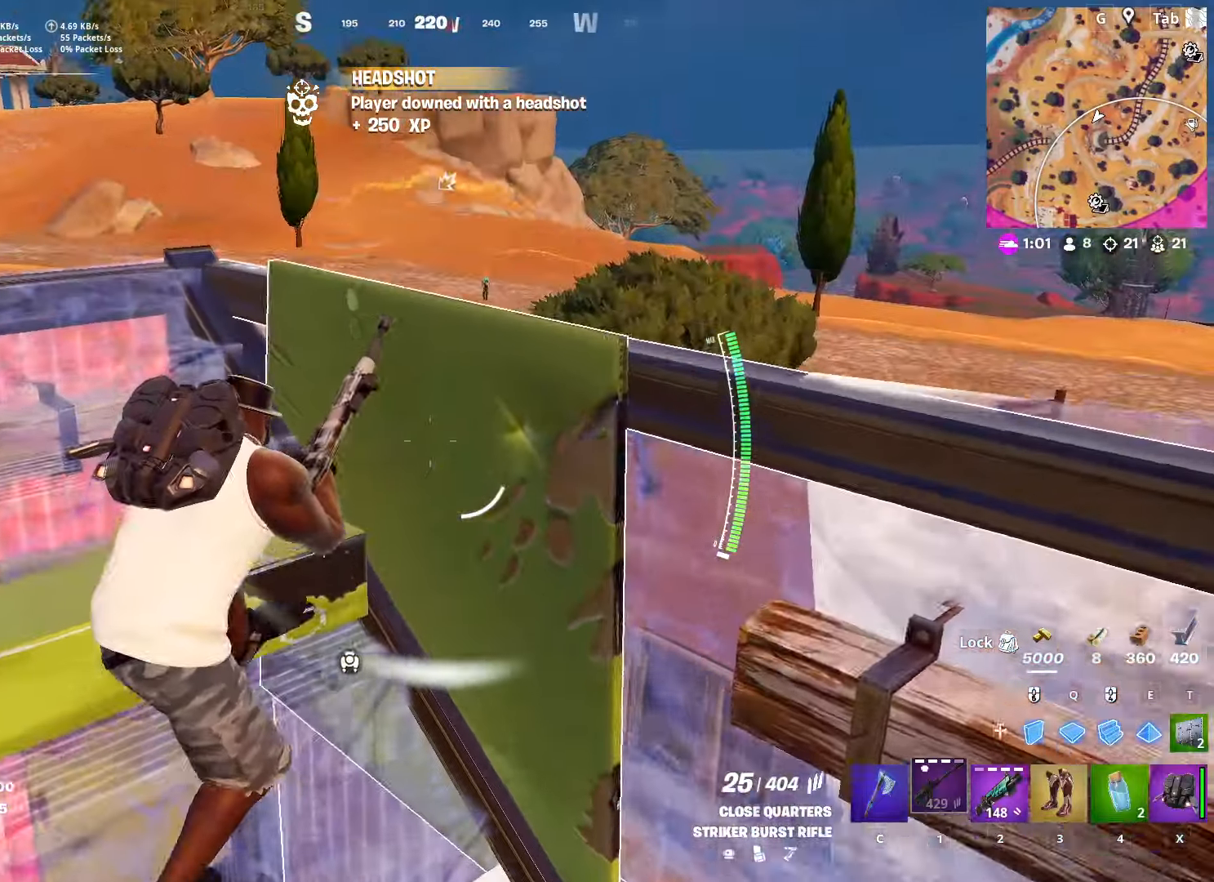
{"keys": ["w"], "mouse": ["right"], "mouse_move": "right", "events": [[184, "w", "up"], [267, "space", "down"], [367, "mouse_right", "down"], [467, "w", "down"], [501, "space", "up"]]}
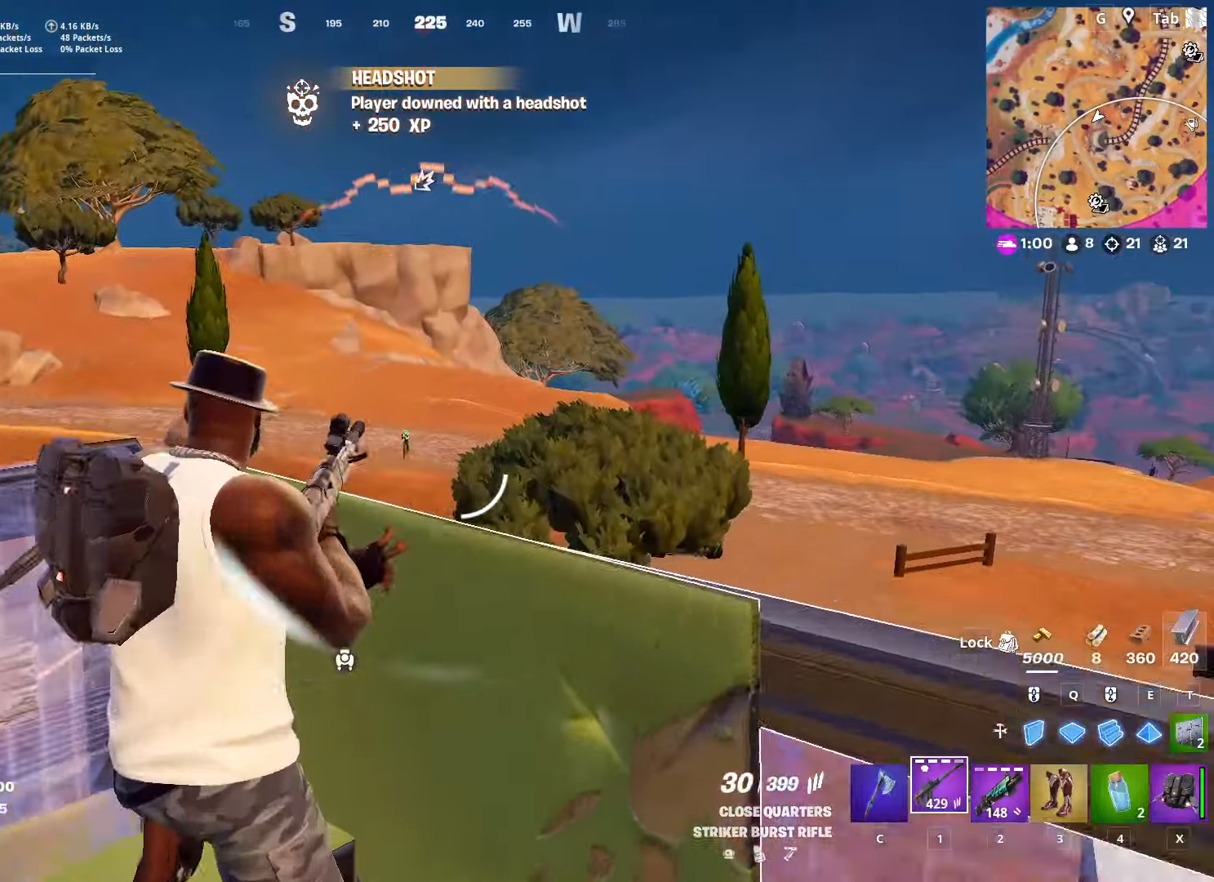
{"keys": [], "mouse": ["left", "right"], "mouse_move": "left", "events": [[150, "w", "up"], [333, "w", "down"], [383, "mouse_left", "down"], [483, "w", "up"]]}
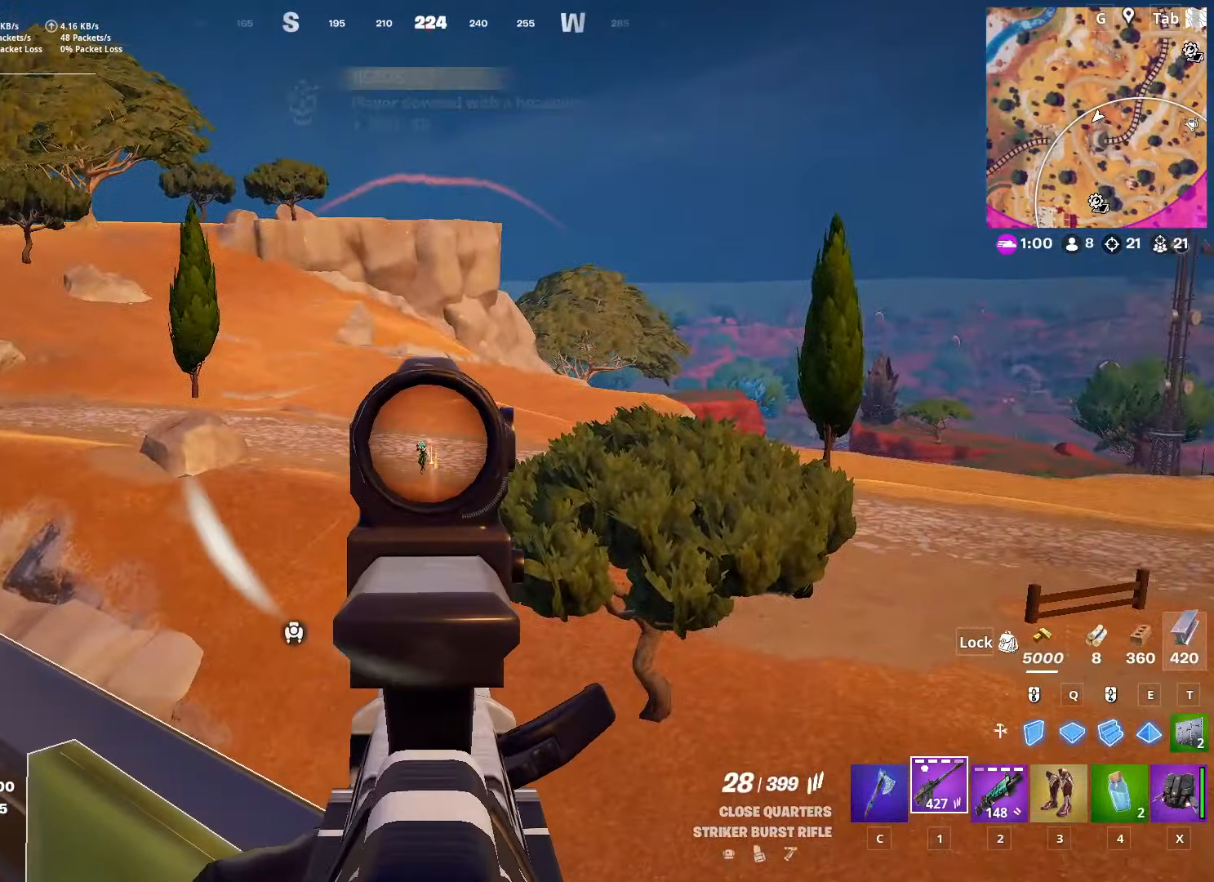
{"keys": [], "mouse": ["left", "right"], "mouse_move": "left", "events": []}
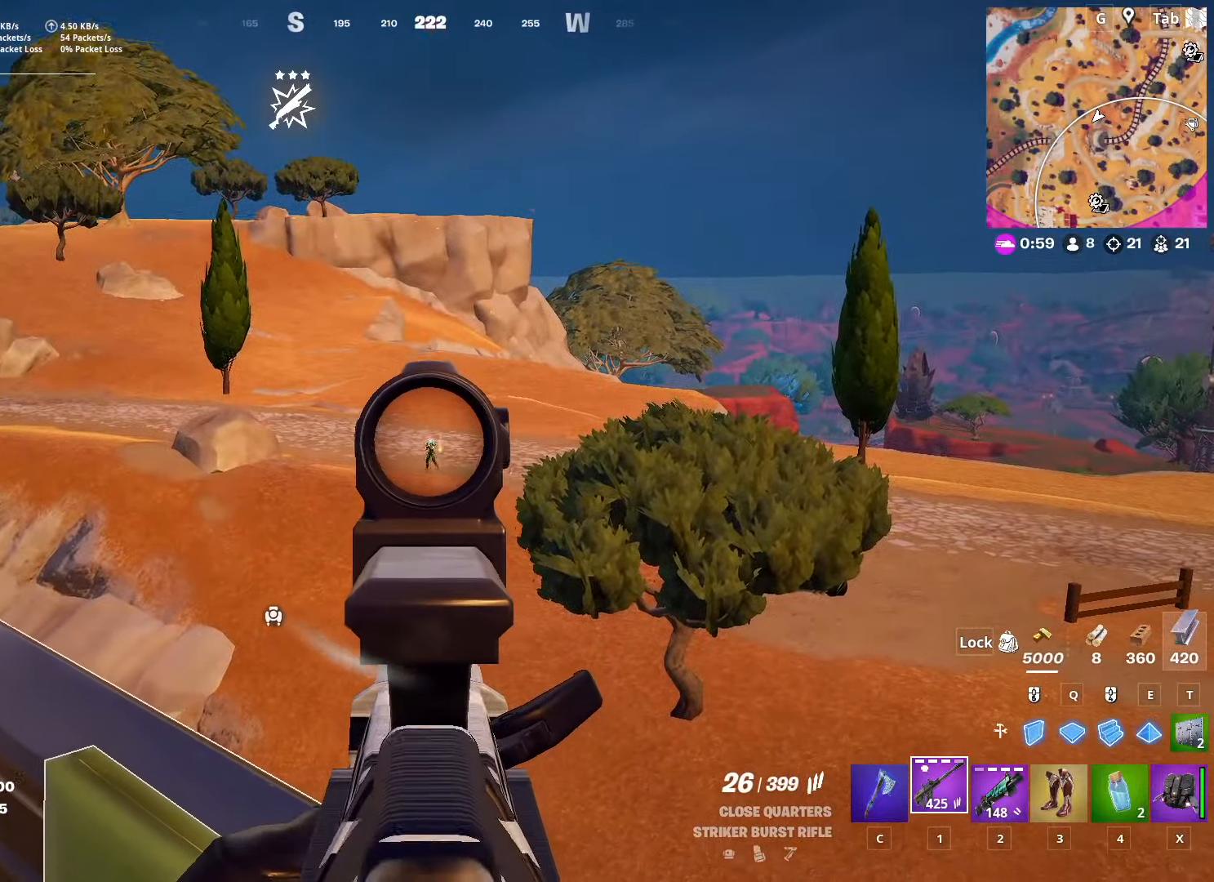
{"keys": [], "mouse": ["left", "right"], "mouse_move": "still", "events": []}
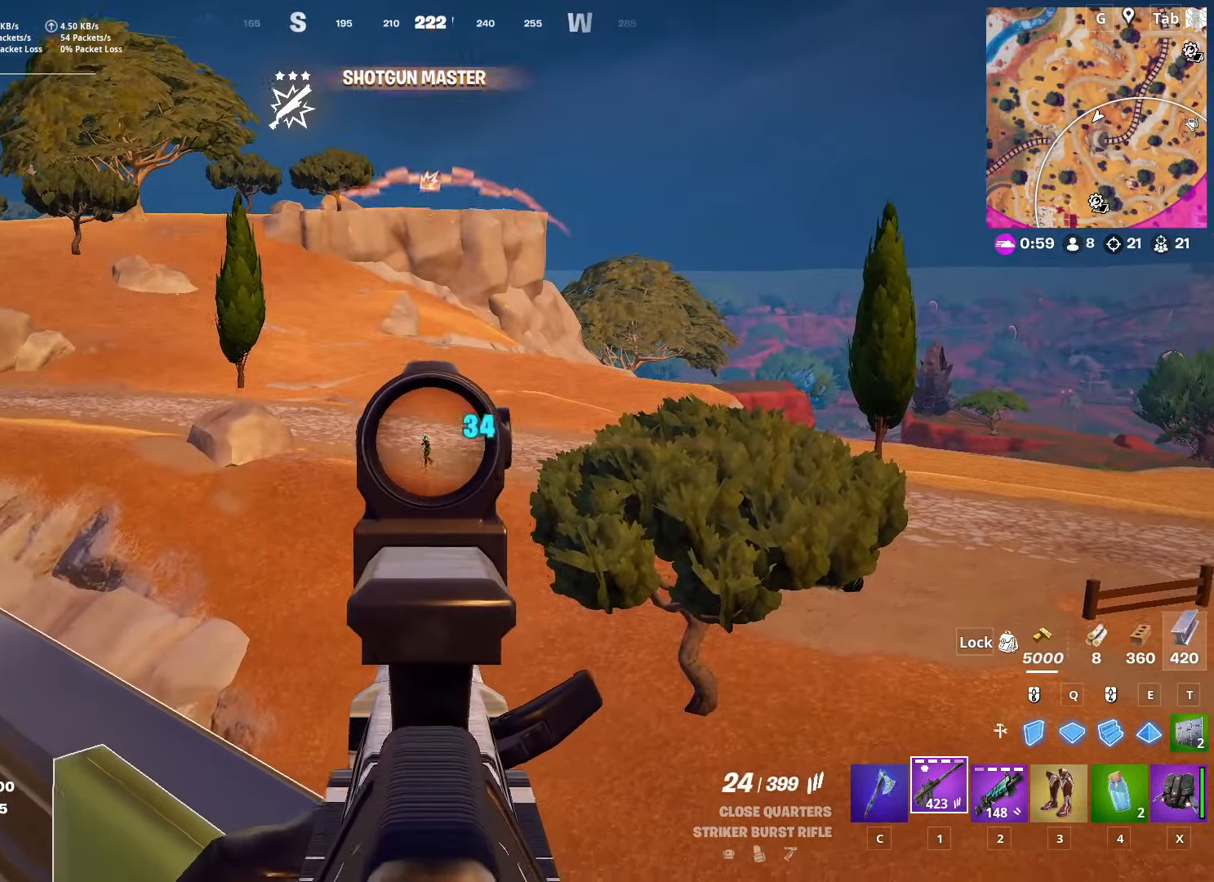
{"keys": [], "mouse": ["left", "right"], "mouse_move": "left", "events": []}
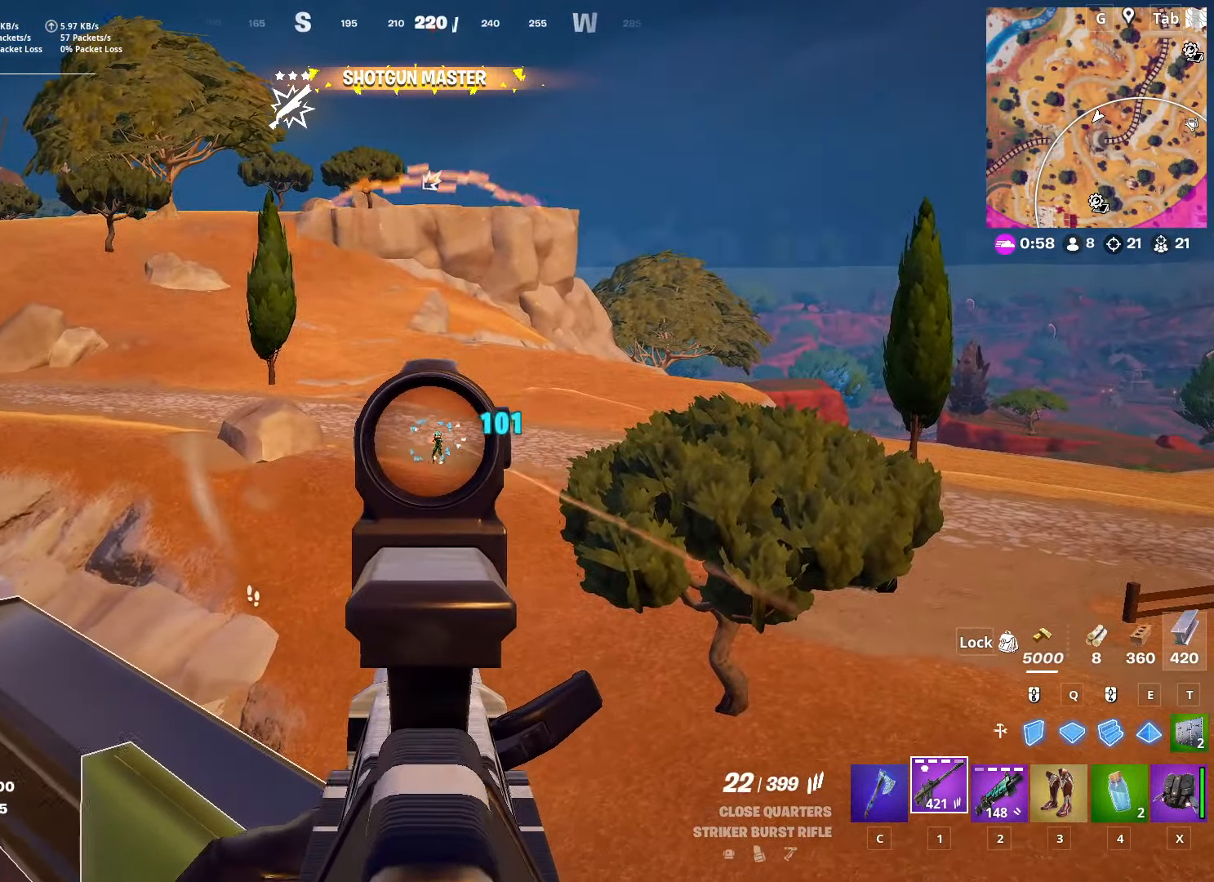
{"keys": [], "mouse": ["left", "right"], "mouse_move": "still", "events": [[300, "a", "down"], [483, "a", "up"]]}
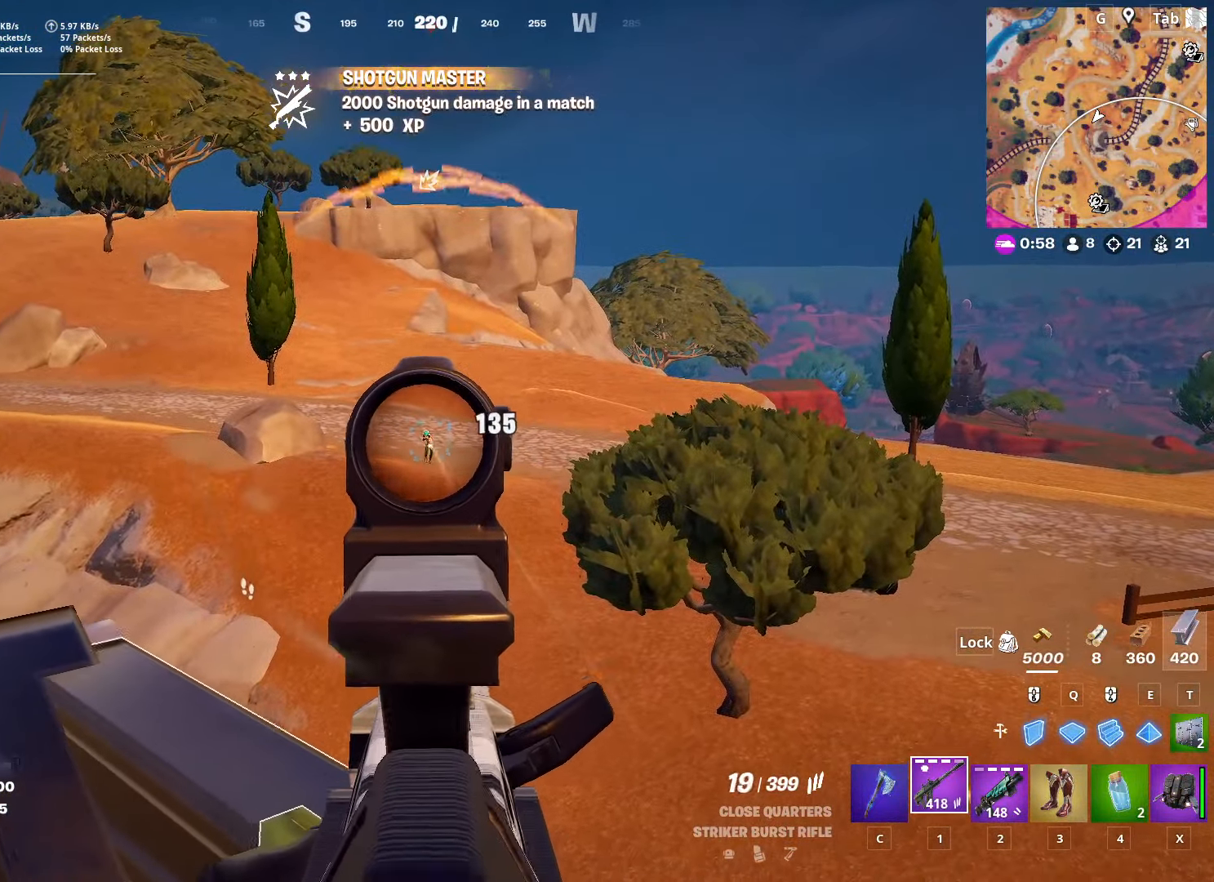
{"keys": ["a", "s"], "mouse": [], "mouse_move": "left", "events": [[317, "s", "down"], [401, "a", "down"], [451, "mouse_left", "up"], [451, "mouse_right", "up"]]}
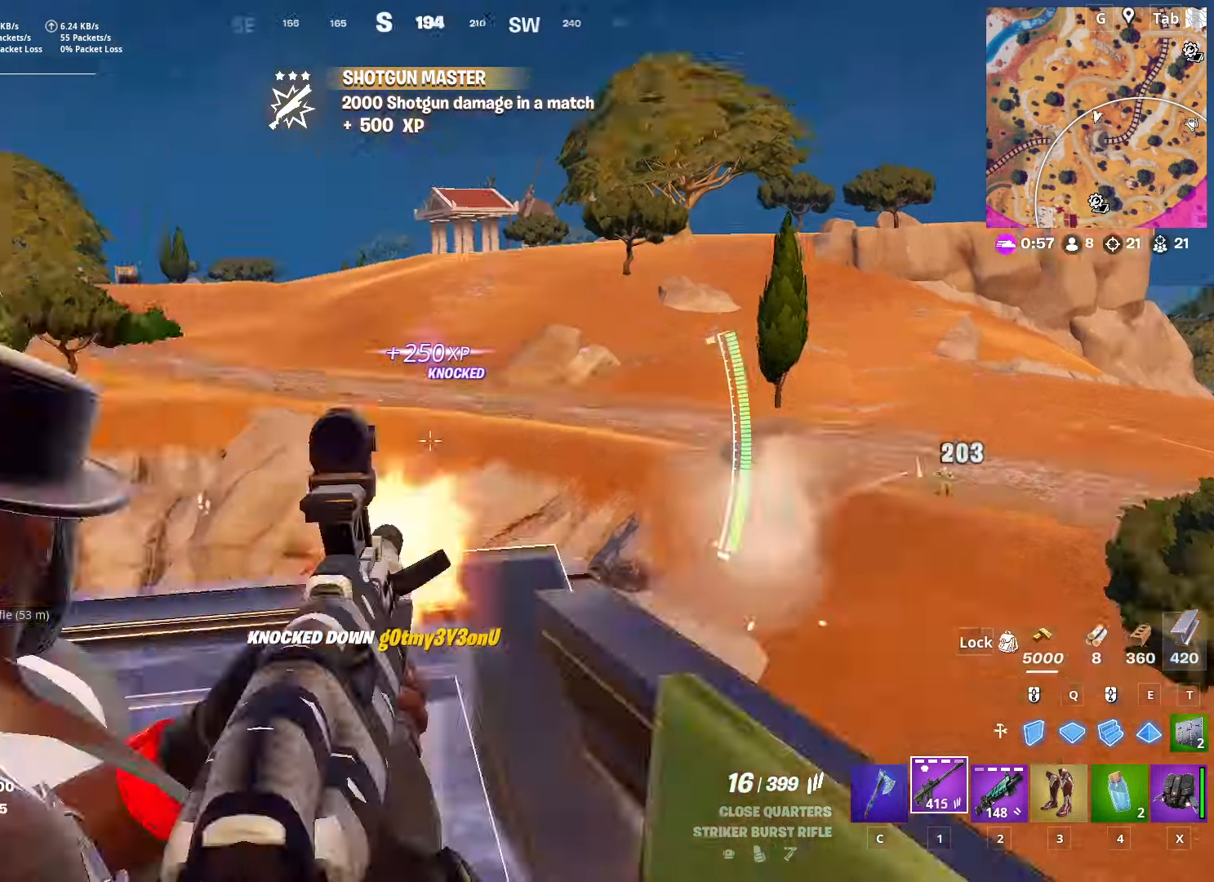
{"keys": ["a", "r", "w"], "mouse": [], "mouse_move": "down", "events": [[17, "s", "up"], [67, "2", "down"], [217, "2", "up"], [267, "r", "down"], [300, "w", "down"], [400, "r", "up"], [450, "r", "down"]]}
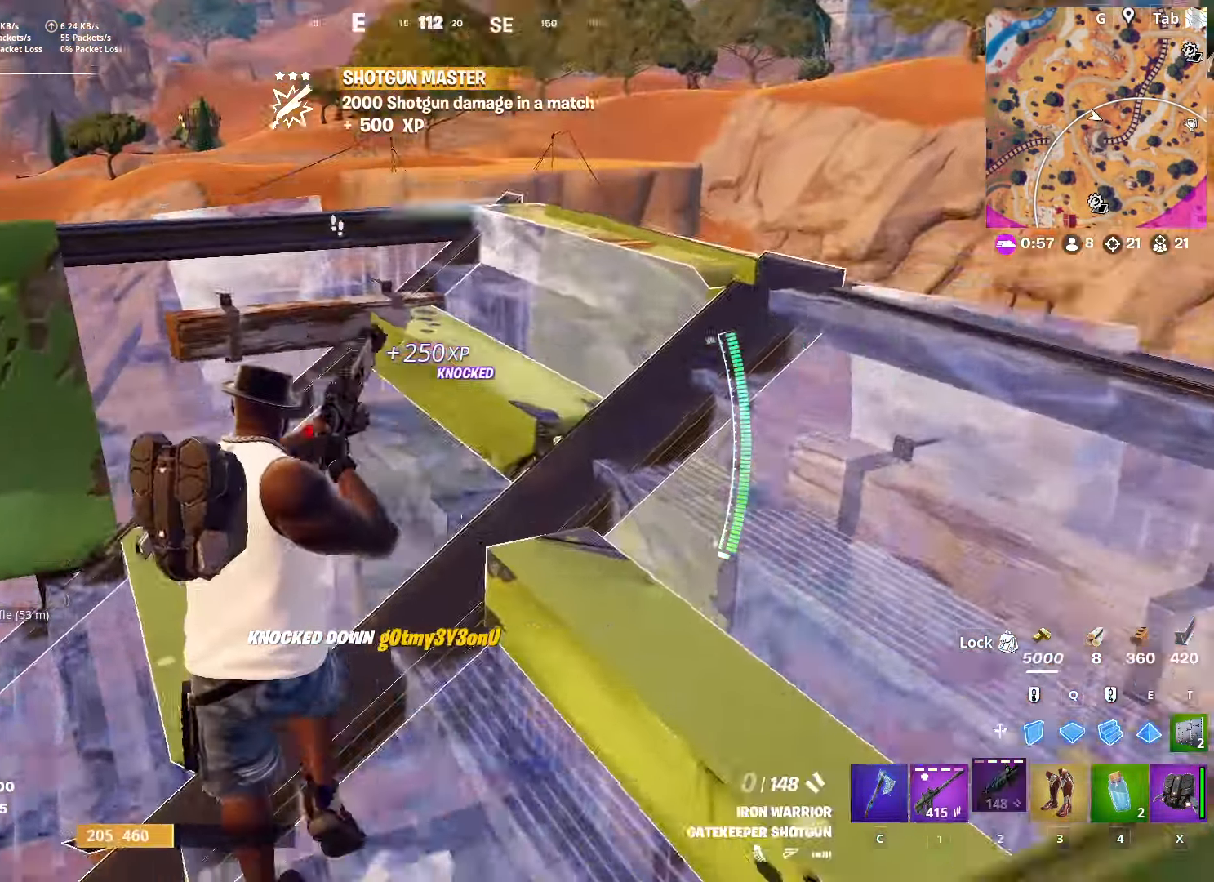
{"keys": ["w"], "mouse": [], "mouse_move": "down", "events": [[34, "a", "up"], [84, "r", "up"]]}
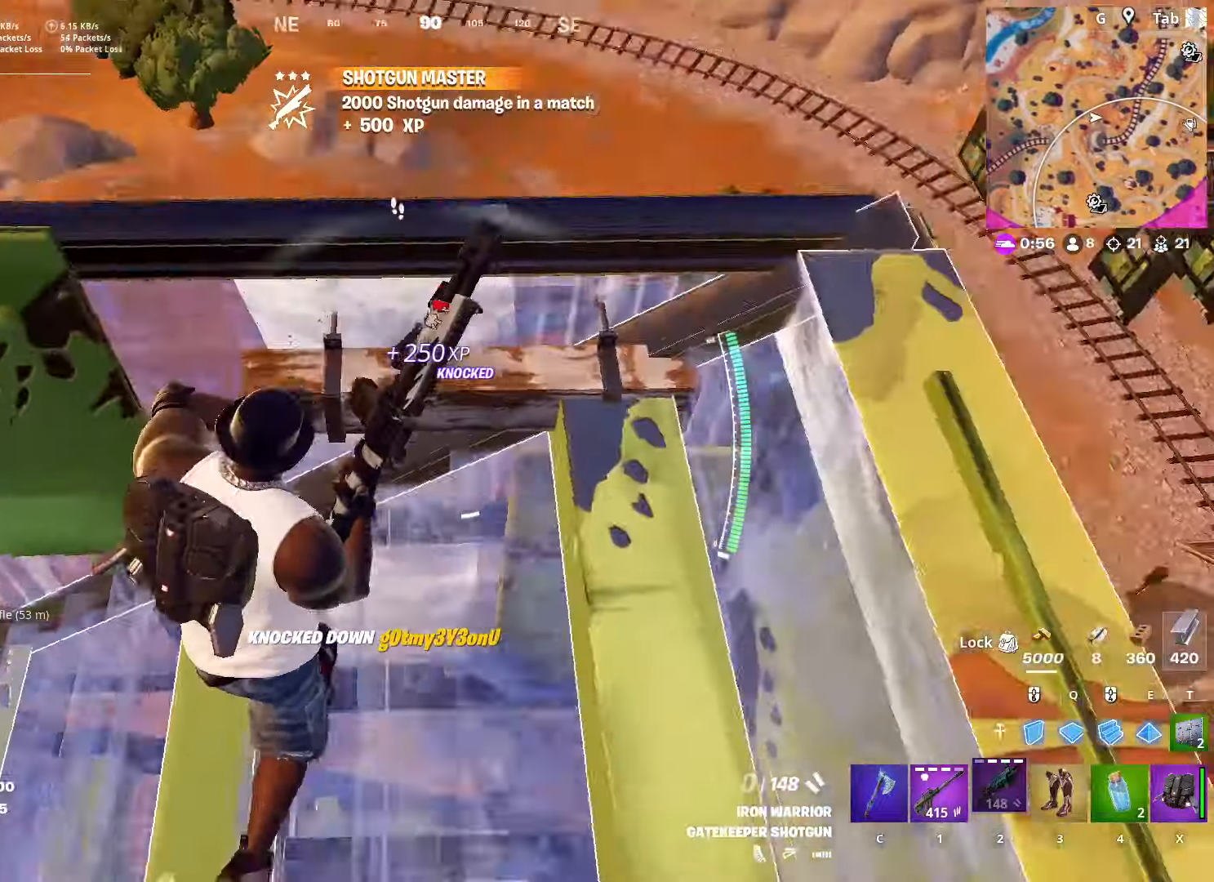
{"keys": ["d"], "mouse": [], "mouse_move": "right", "events": [[234, "d", "down"], [234, "w", "up"], [284, "shift", "down"], [468, "shift", "up"]]}
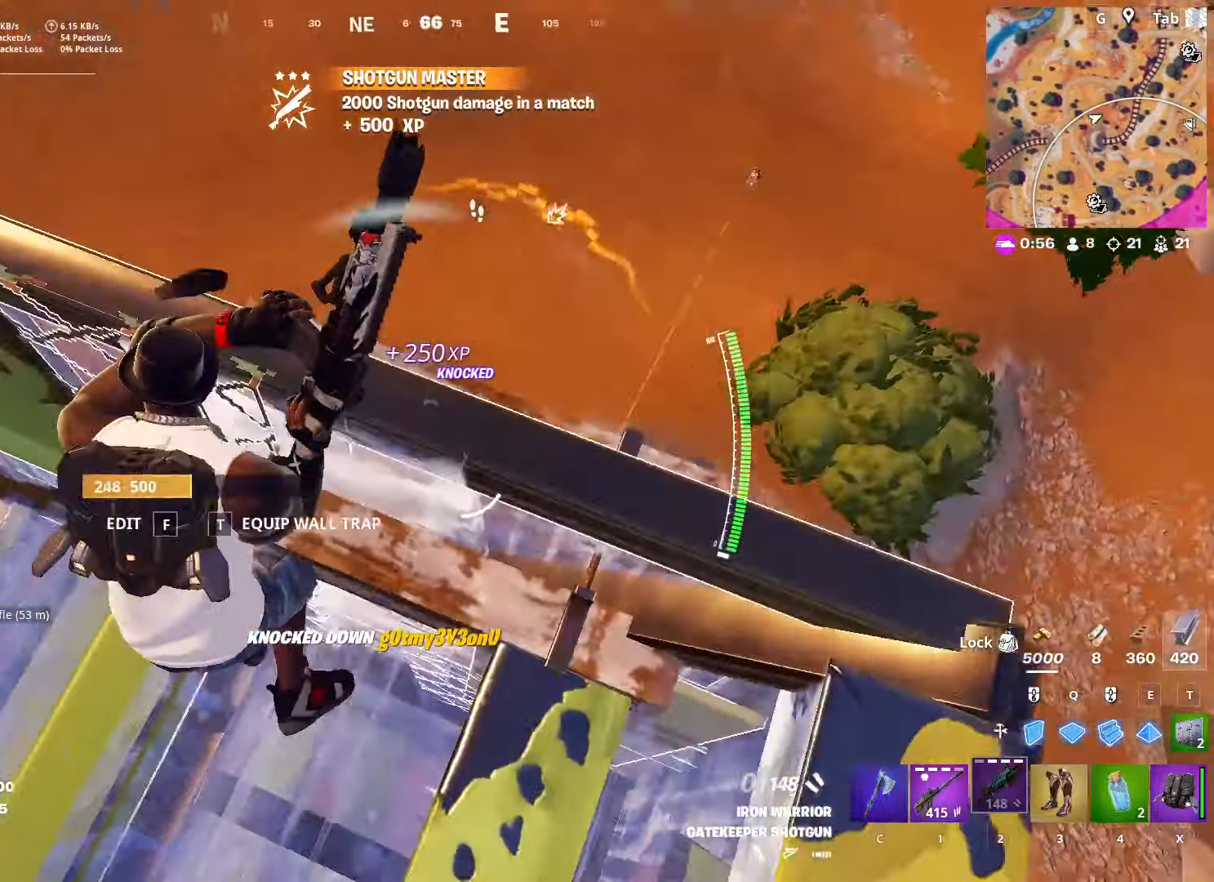
{"keys": ["s"], "mouse": [], "mouse_move": "right", "events": [[67, "d", "up"], [484, "s", "down"]]}
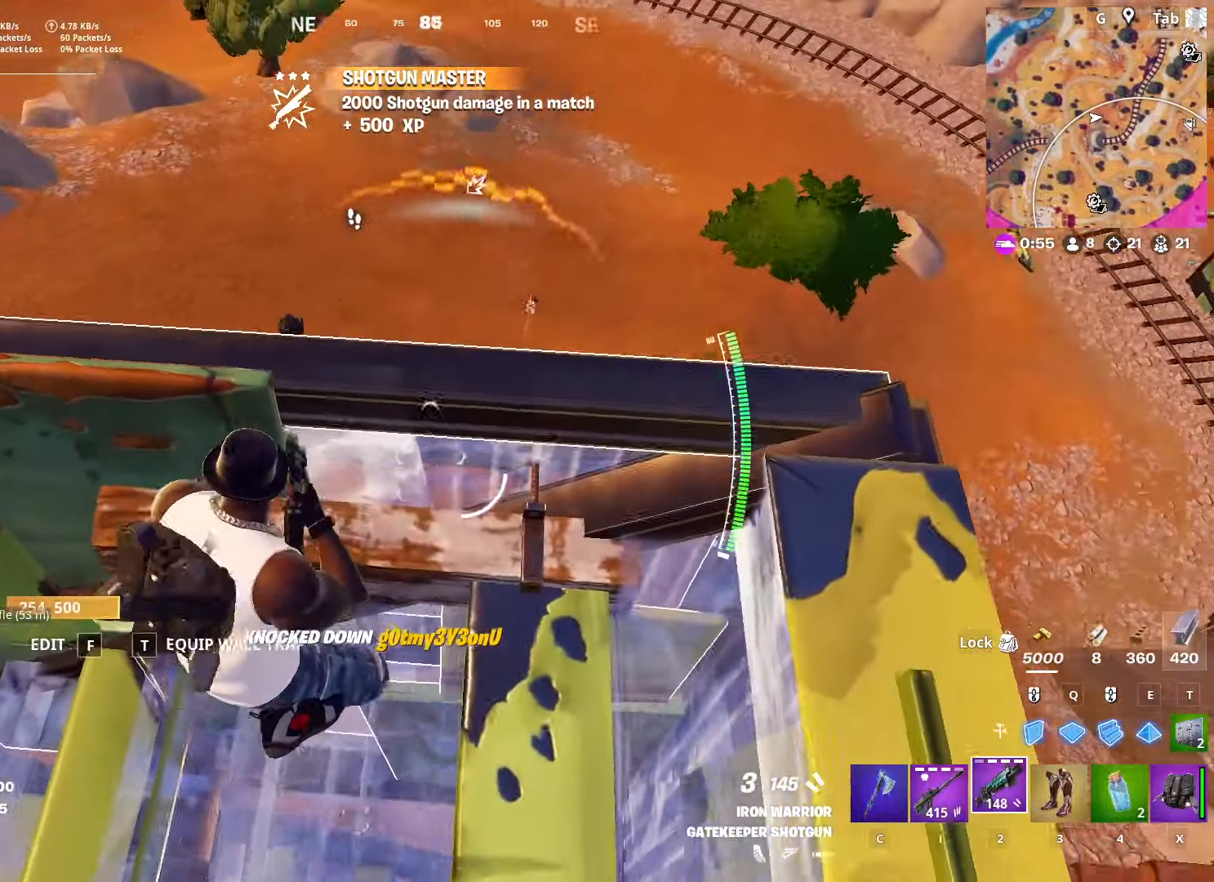
{"keys": ["d", "space"], "mouse": [], "mouse_move": "up-right", "events": [[184, "d", "down"], [317, "1", "down"], [468, "1", "up"], [501, "s", "up"], [501, "space", "down"]]}
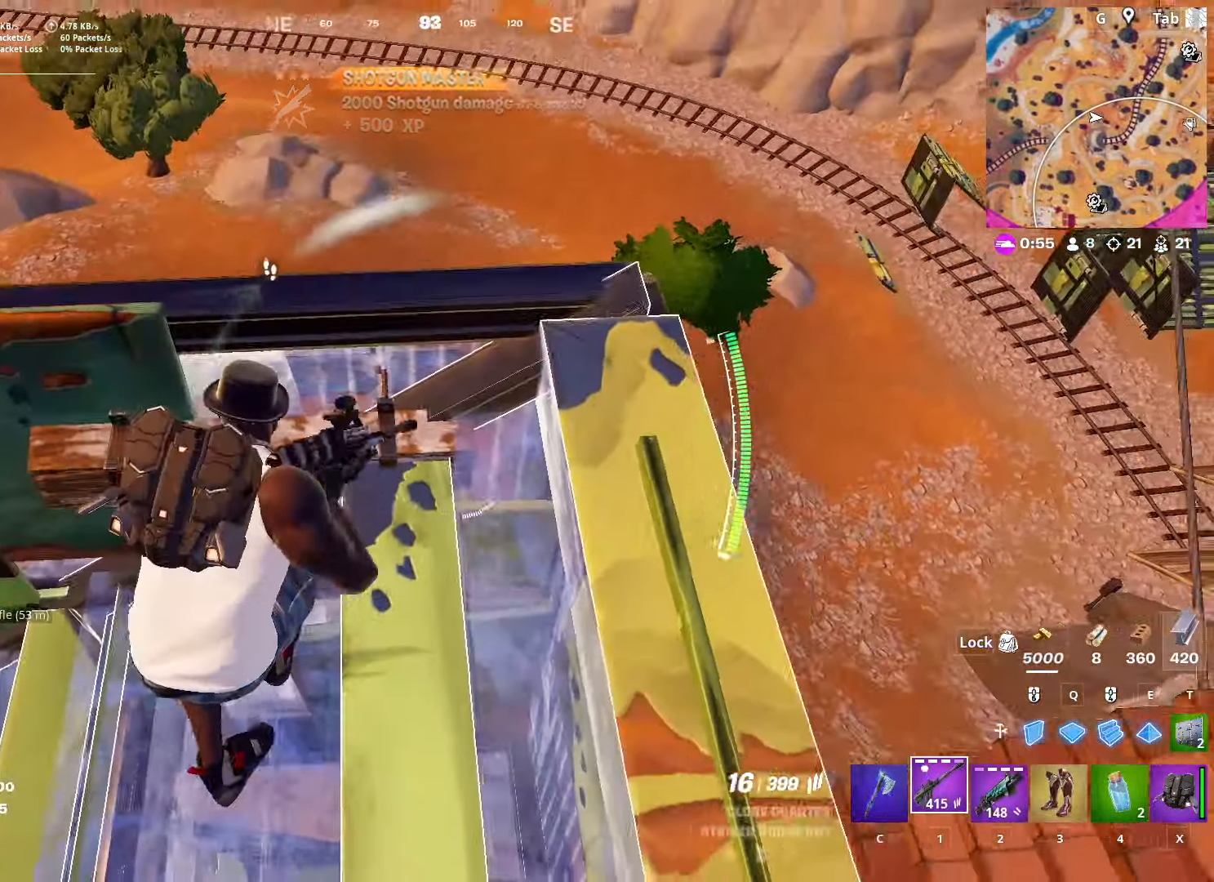
{"keys": ["w"], "mouse": ["right"], "mouse_move": "down-left", "events": [[150, "w", "down"], [200, "mouse_right", "down"], [234, "space", "up"], [334, "d", "up"]]}
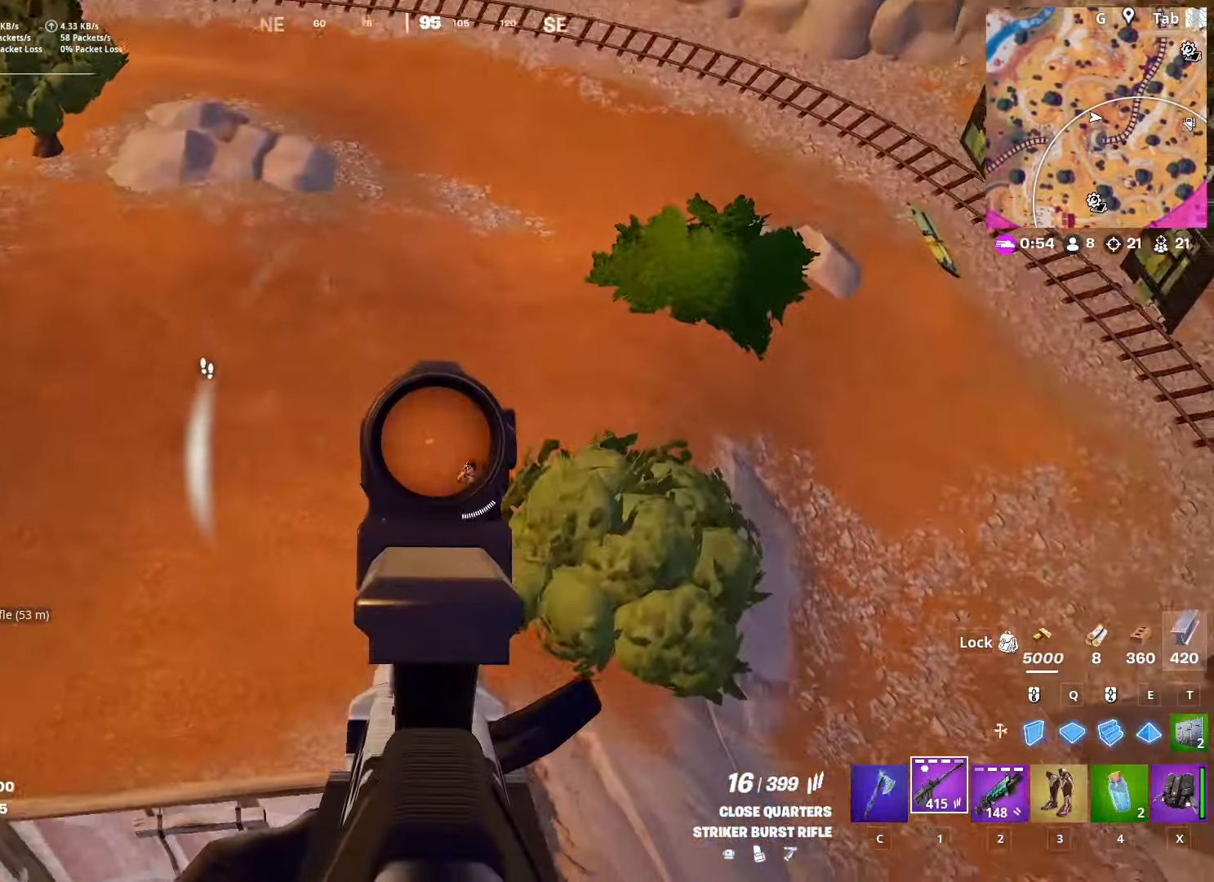
{"keys": [], "mouse": ["left", "right"], "mouse_move": "up-right", "events": [[34, "w", "up"], [351, "mouse_left", "down"]]}
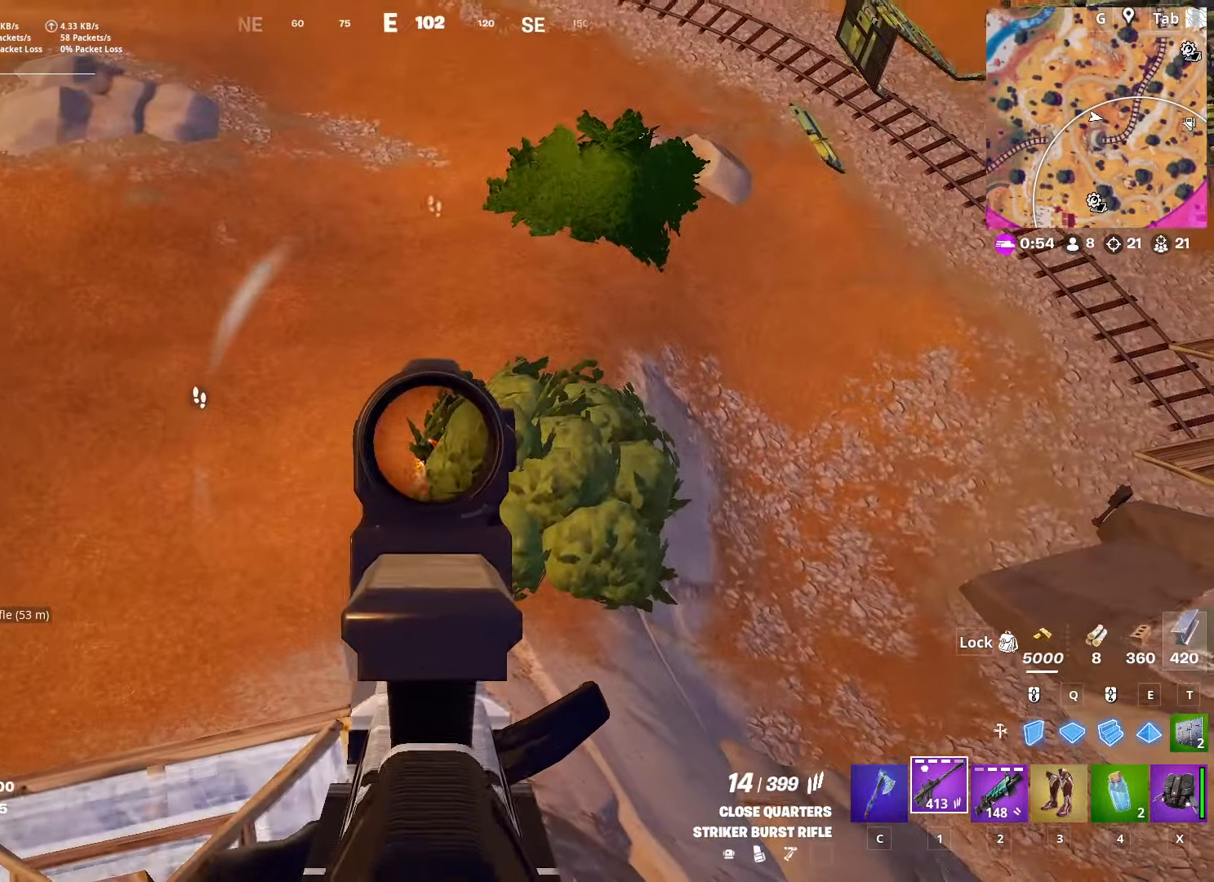
{"keys": ["w"], "mouse": [], "mouse_move": "left", "events": [[167, "w", "down"], [400, "mouse_left", "up"], [400, "mouse_right", "up"]]}
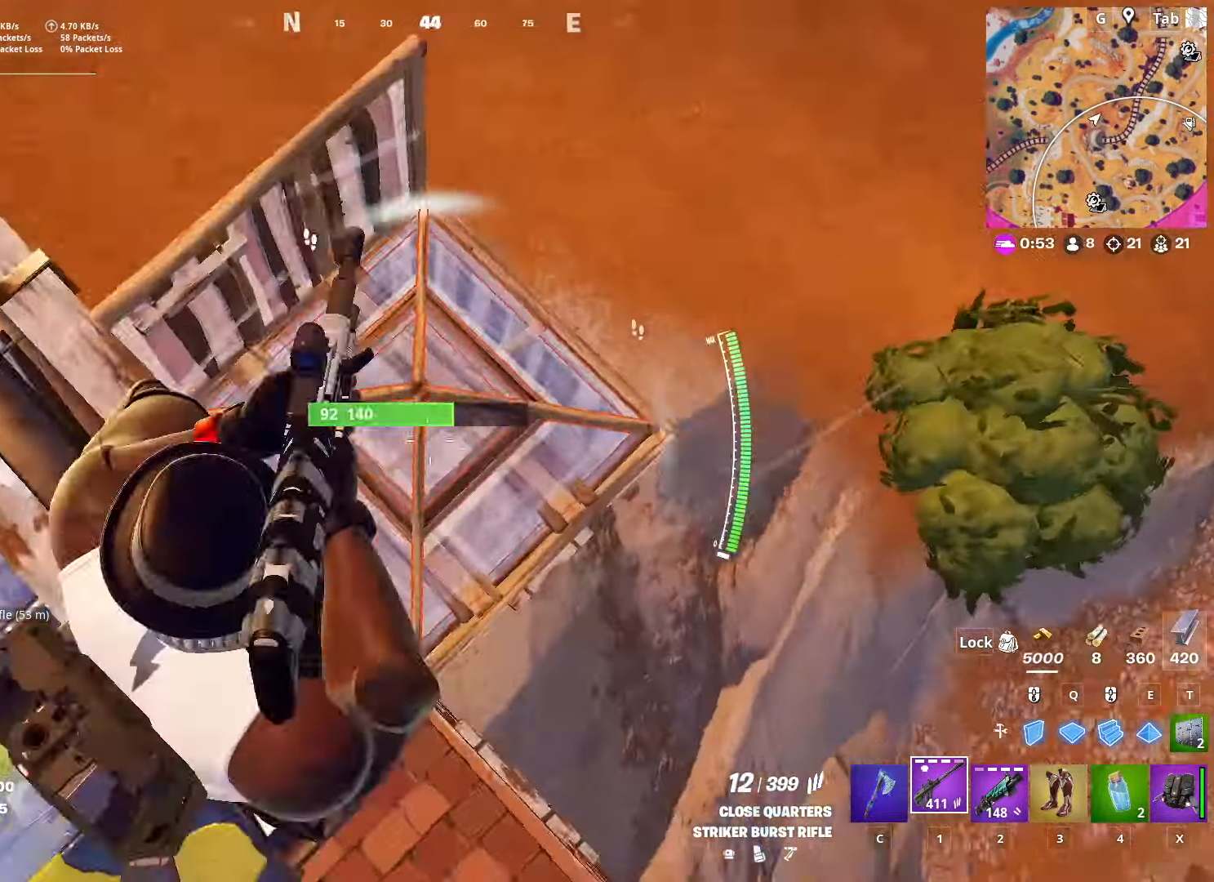
{"keys": ["a", "w"], "mouse": [], "mouse_move": "right", "events": [[201, "a", "down"]]}
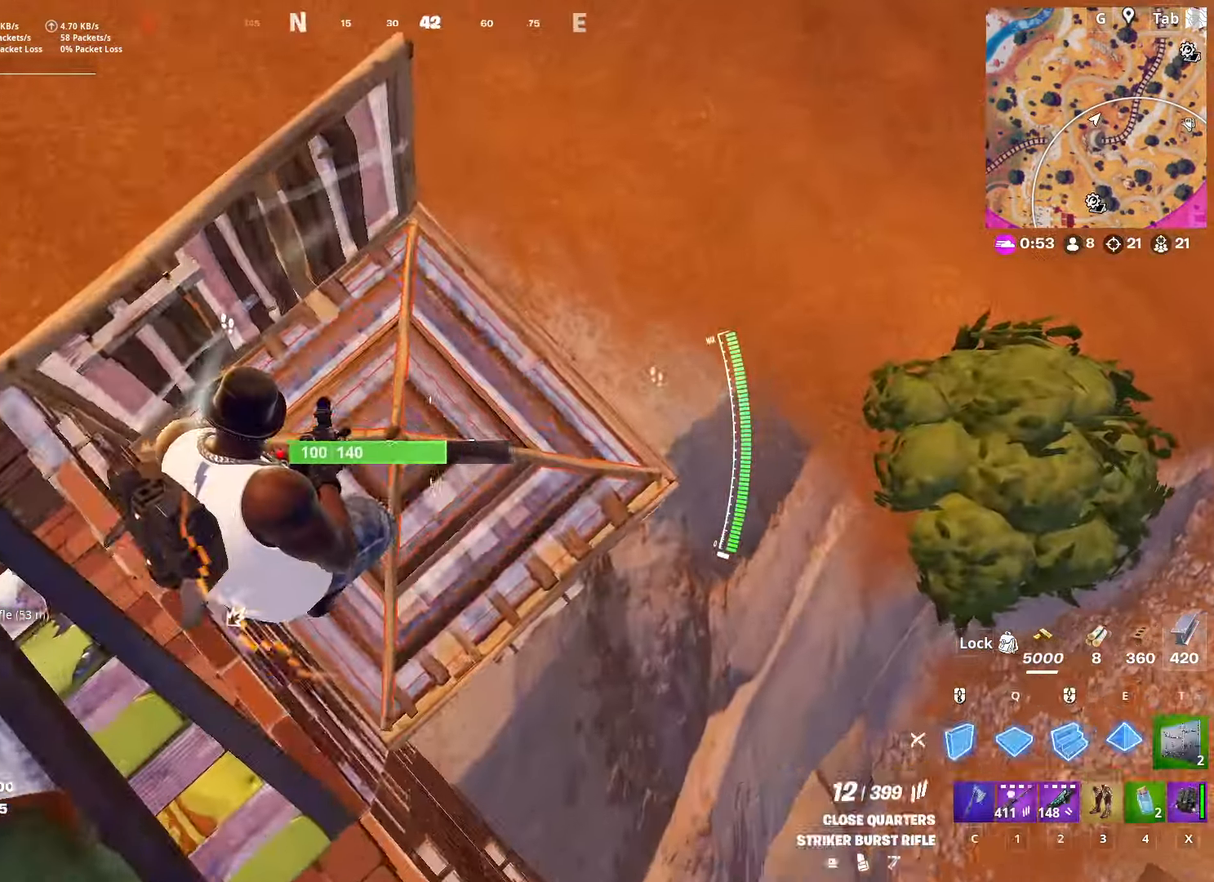
{"keys": ["ctrl", "d", "w"], "mouse": [], "mouse_move": "still", "events": [[17, "e", "down"], [117, "mouse_left", "down"], [167, "e", "up"], [250, "c", "down"], [250, "mouse_left", "up"], [300, "a", "up"], [350, "c", "up"], [450, "ctrl", "down"], [484, "d", "down"]]}
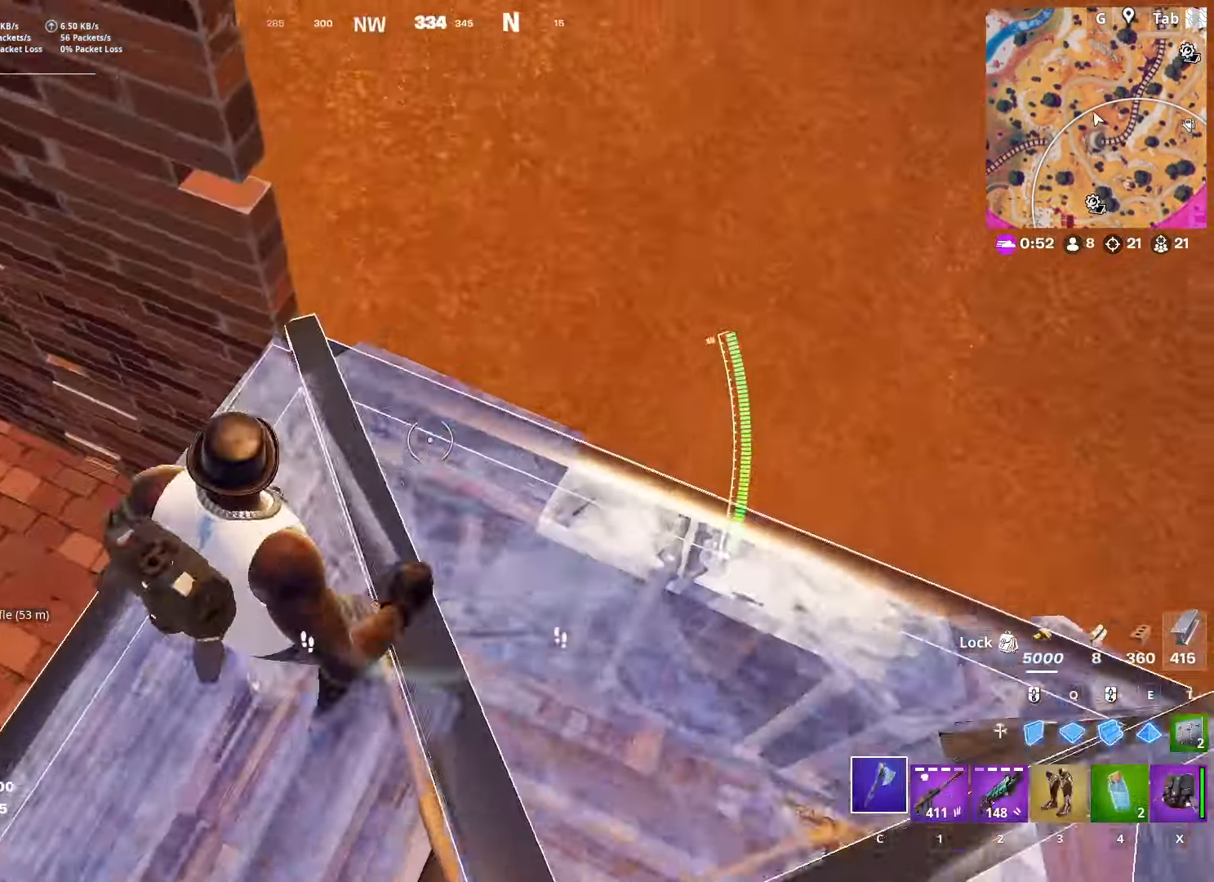
{"keys": ["a", "w"], "mouse": [], "mouse_move": "right", "events": [[134, "ctrl", "up"], [317, "d", "up"], [367, "a", "down"]]}
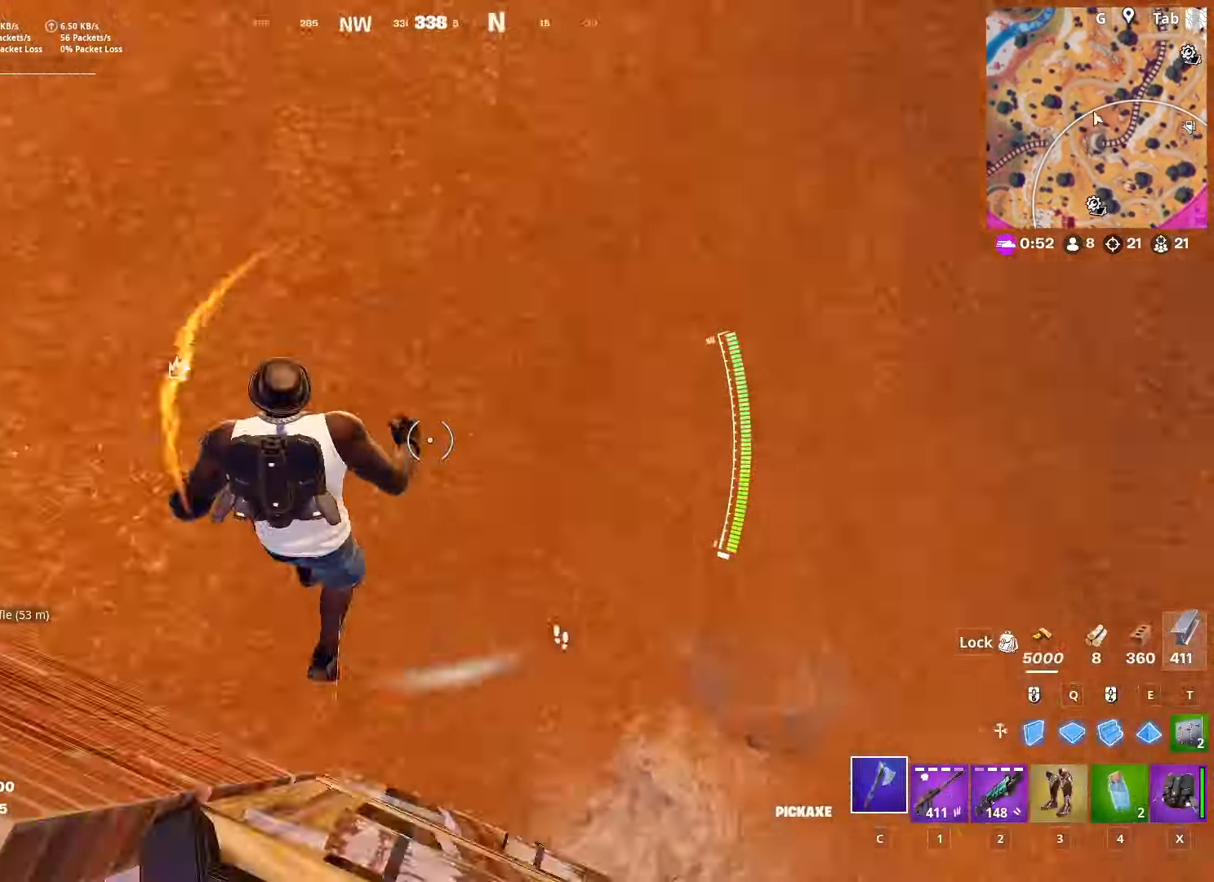
{"keys": ["d", "w"], "mouse": [], "mouse_move": "up", "events": [[50, "a", "up"], [50, "d", "down"], [50, "w", "up"], [183, "w", "down"], [284, "d", "up"], [467, "d", "down"]]}
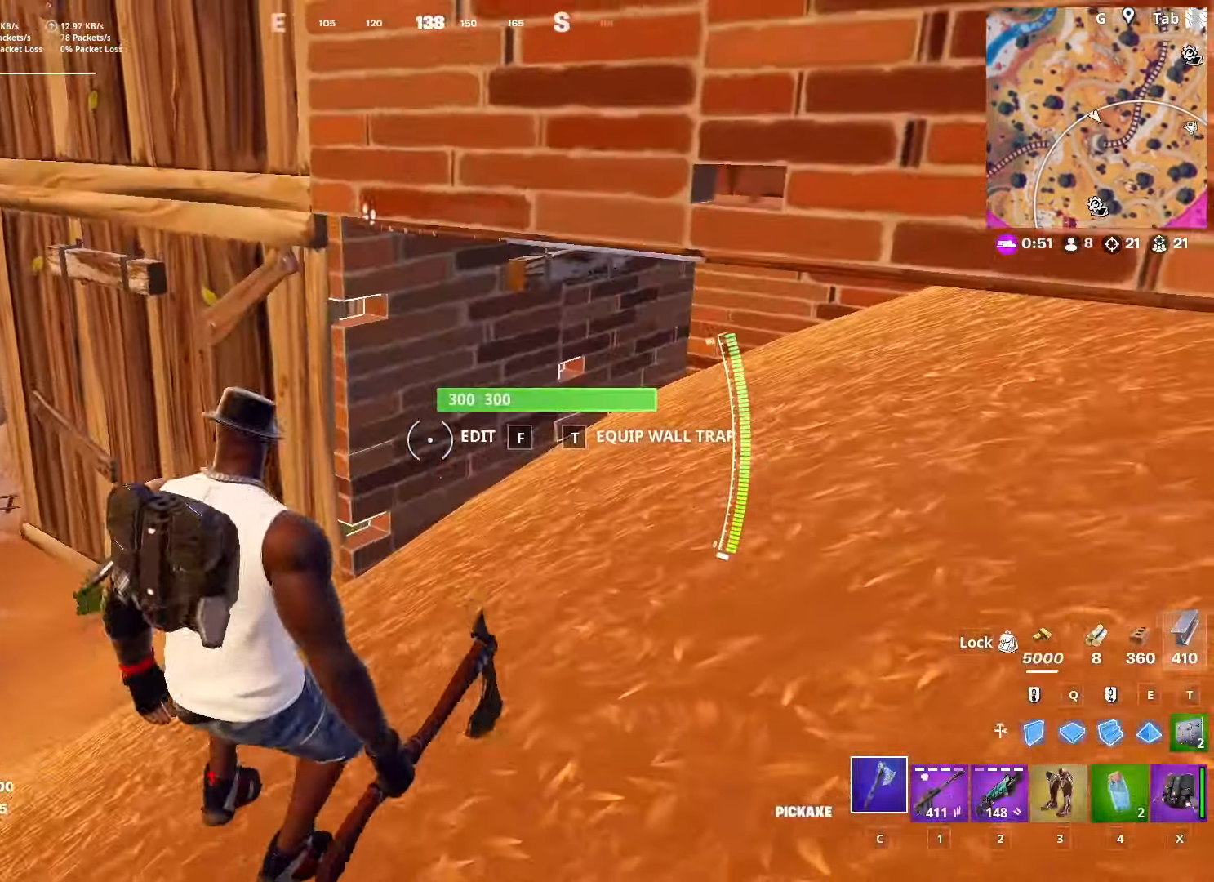
{"keys": ["w"], "mouse": ["left"], "mouse_move": "right", "events": [[217, "d", "up"], [400, "f", "down"], [450, "mouse_left", "down"], [484, "f", "up"]]}
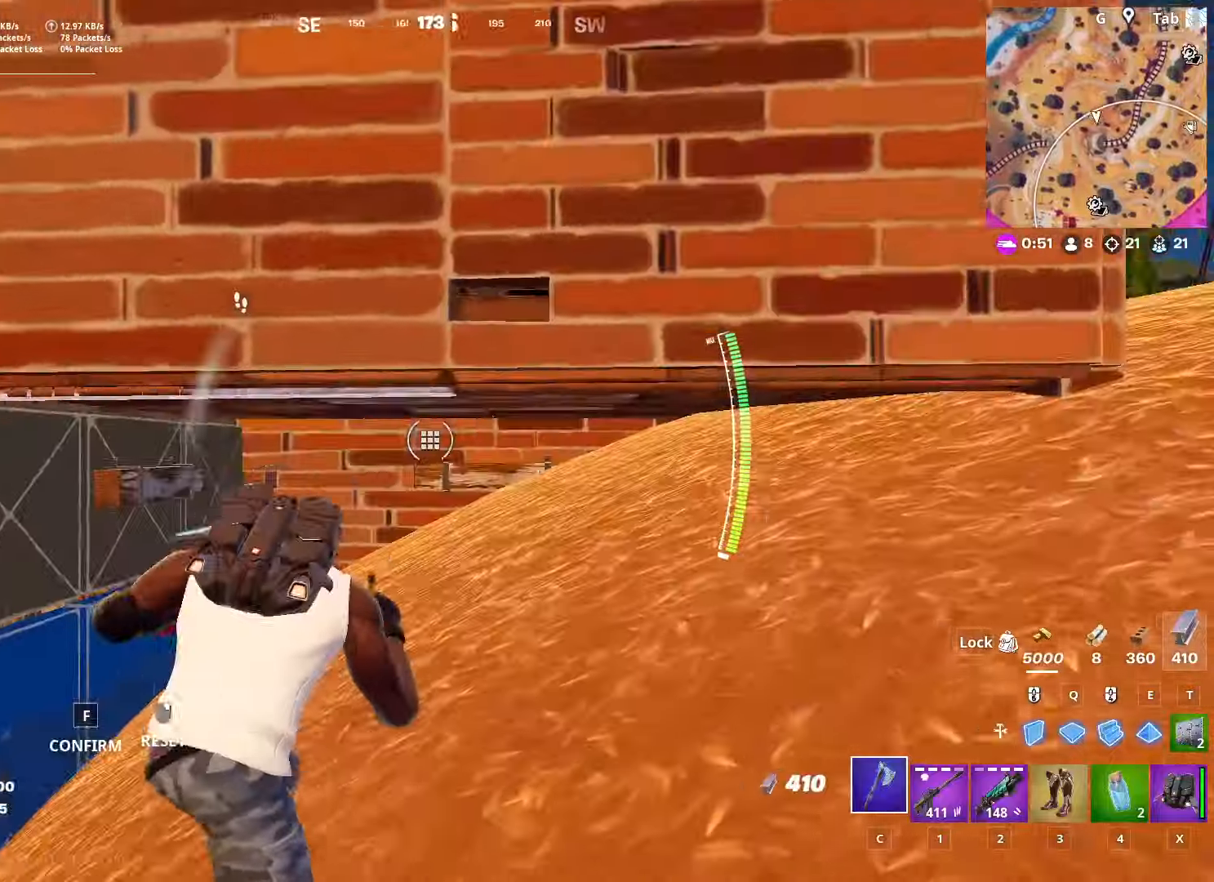
{"keys": ["d"], "mouse": [], "mouse_move": "right", "events": [[84, "mouse_left", "up"], [134, "2", "down"], [167, "d", "down"], [317, "2", "up"], [418, "w", "up"]]}